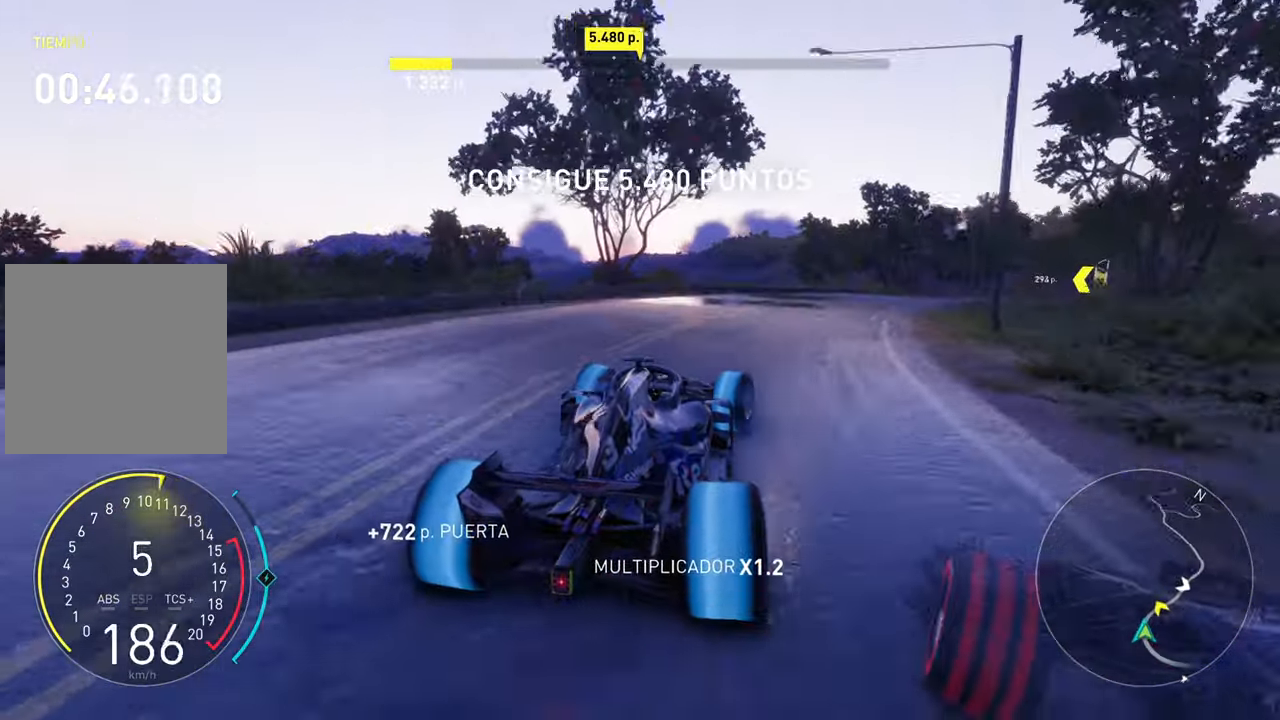
Gameplay with a controller (Xbox layout); each line is a JSON object with the inputs held at the frame after it. "events" lists button and stick changes between this image and that frame as [ms after this image, input, new state], when the widget could be followed in between.
{"buttons": ["R2"], "left_stick": "right", "right_stick": "center", "events": []}
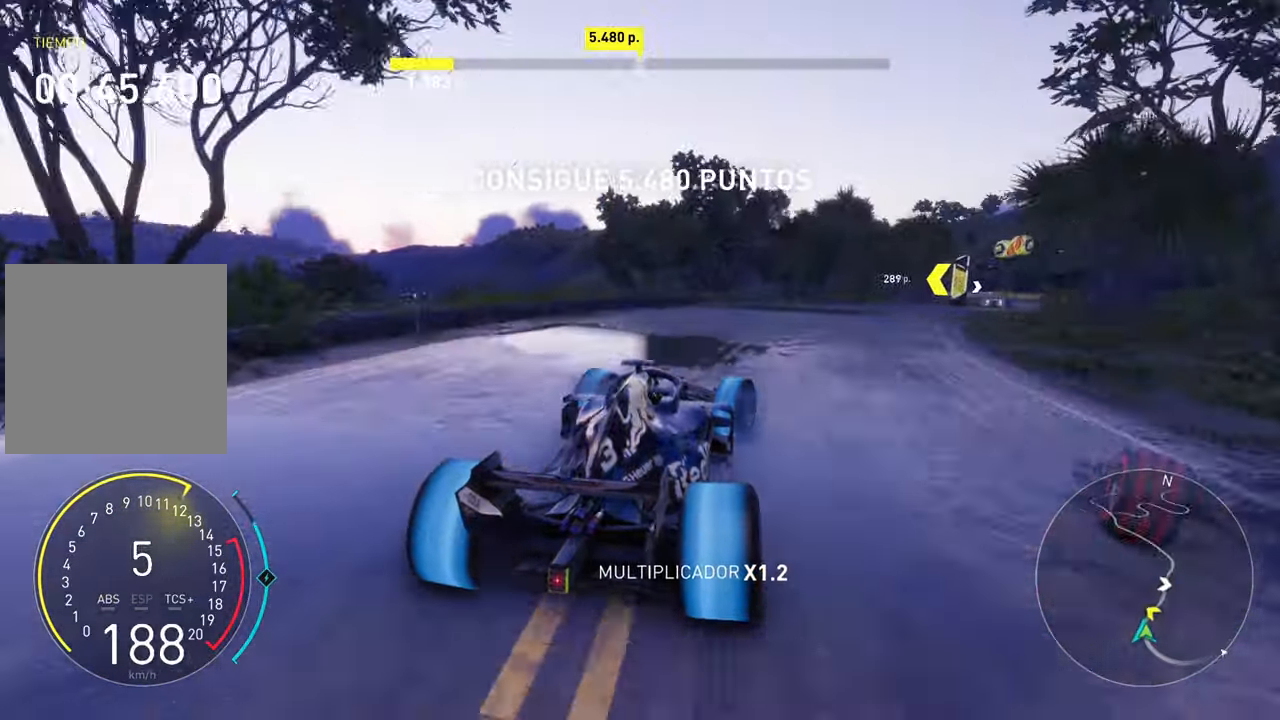
{"buttons": ["R2"], "left_stick": "right", "right_stick": "center", "events": []}
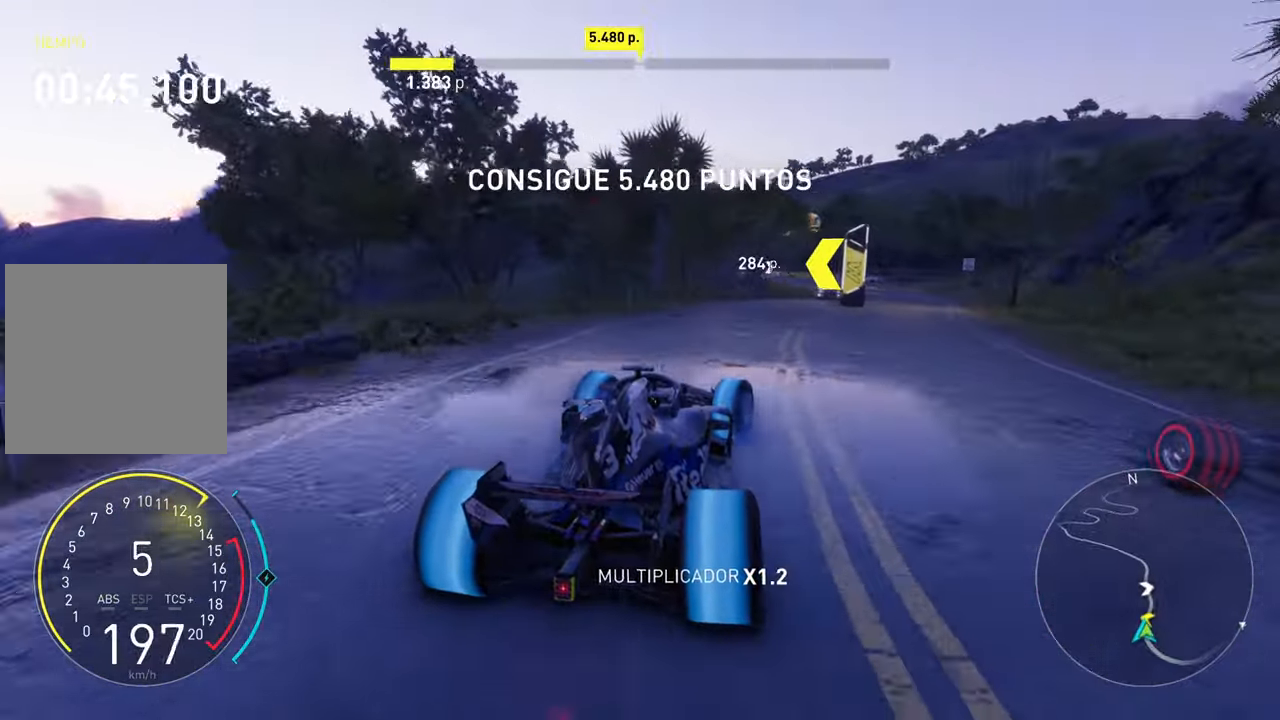
{"buttons": ["R2"], "left_stick": "right", "right_stick": "center", "events": [[117, "left_stick", "center"], [233, "left_stick", "left"], [450, "left_stick", "right"]]}
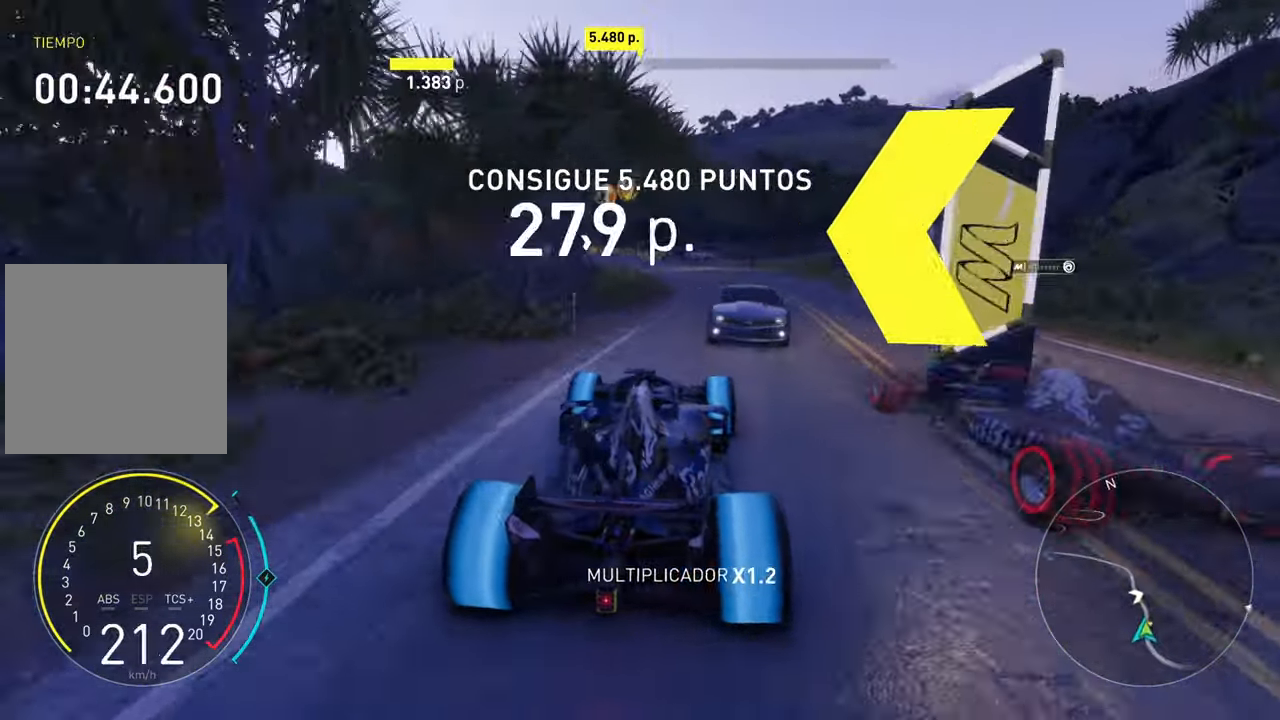
{"buttons": ["A", "R2"], "left_stick": "left", "right_stick": "center", "events": [[117, "A", "down"], [167, "left_stick", "center"], [417, "left_stick", "left"]]}
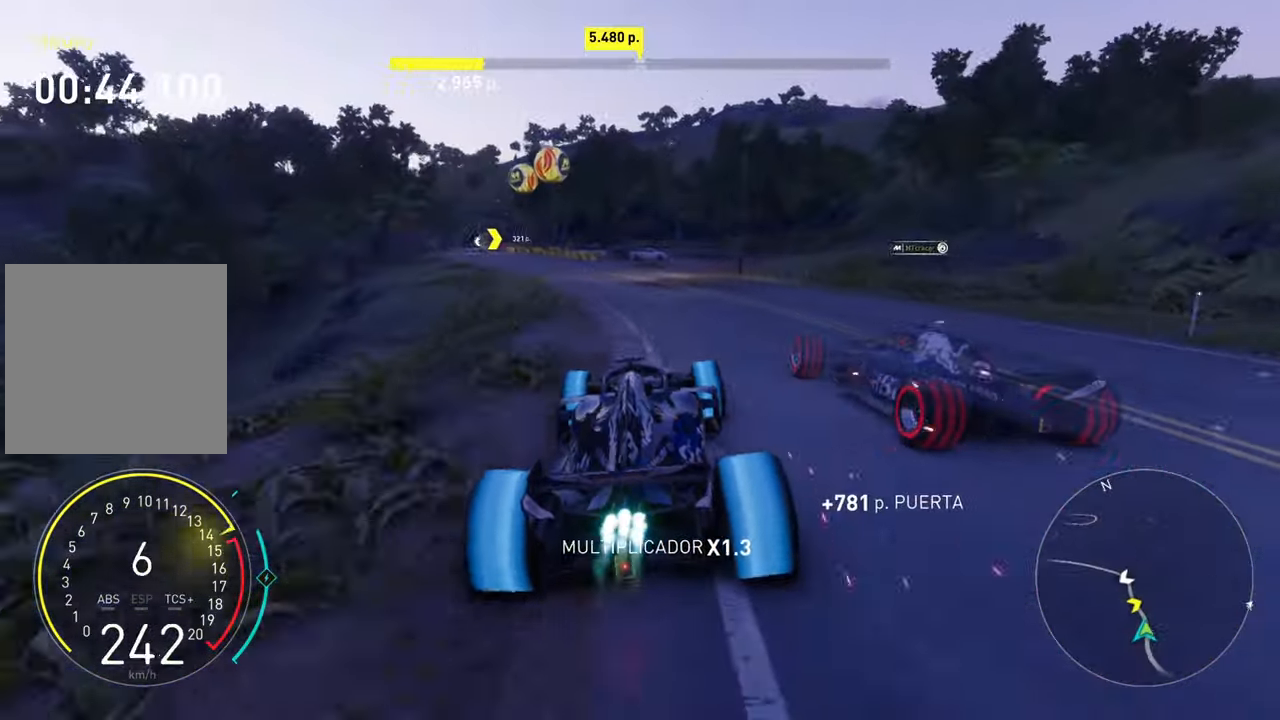
{"buttons": ["R2"], "left_stick": "left", "right_stick": "center", "events": [[133, "A", "up"], [283, "A", "down"], [483, "A", "up"]]}
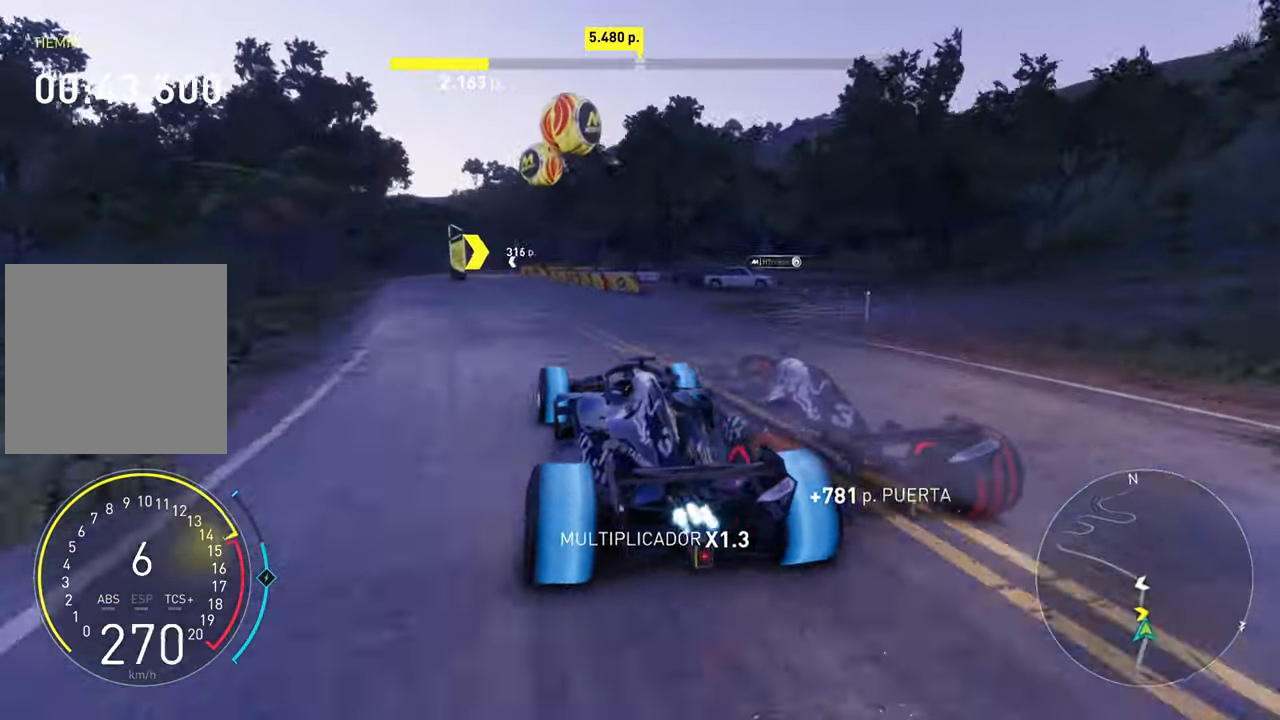
{"buttons": ["A", "R2"], "left_stick": "right", "right_stick": "center", "events": [[317, "A", "down"], [317, "left_stick", "right"]]}
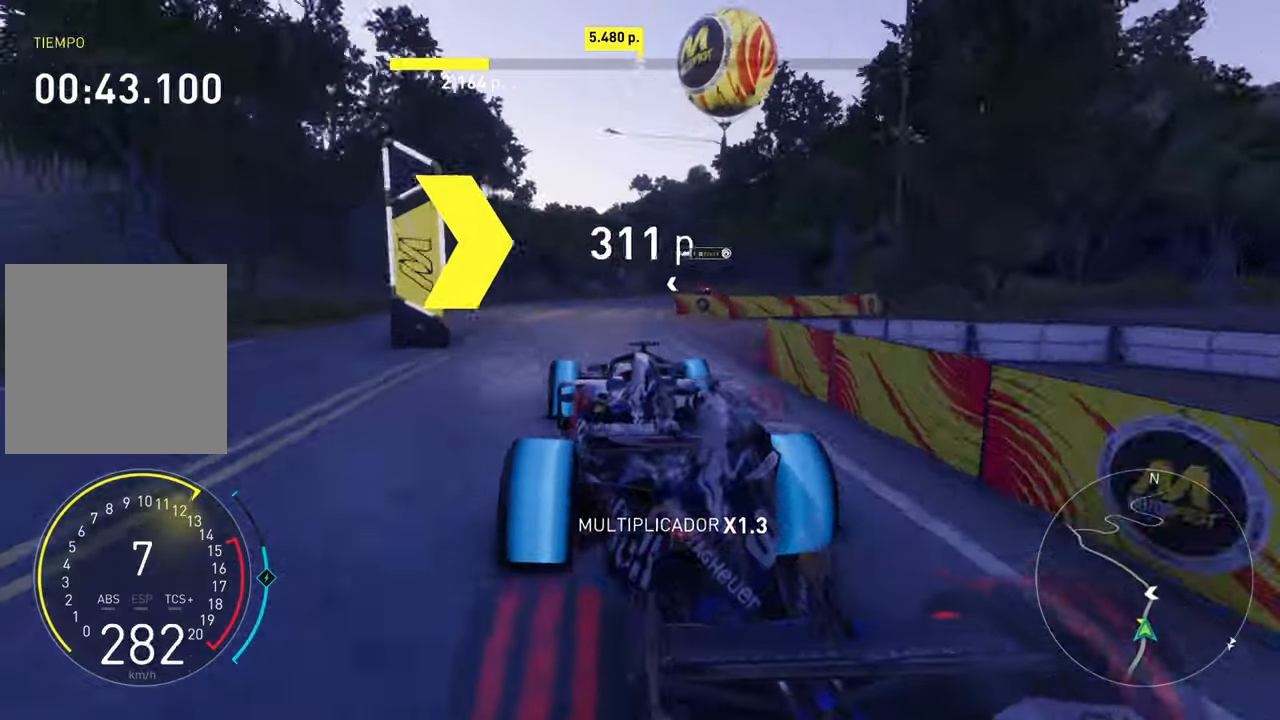
{"buttons": ["R2"], "left_stick": "center", "right_stick": "center", "events": [[84, "A", "up"], [367, "left_stick", "center"]]}
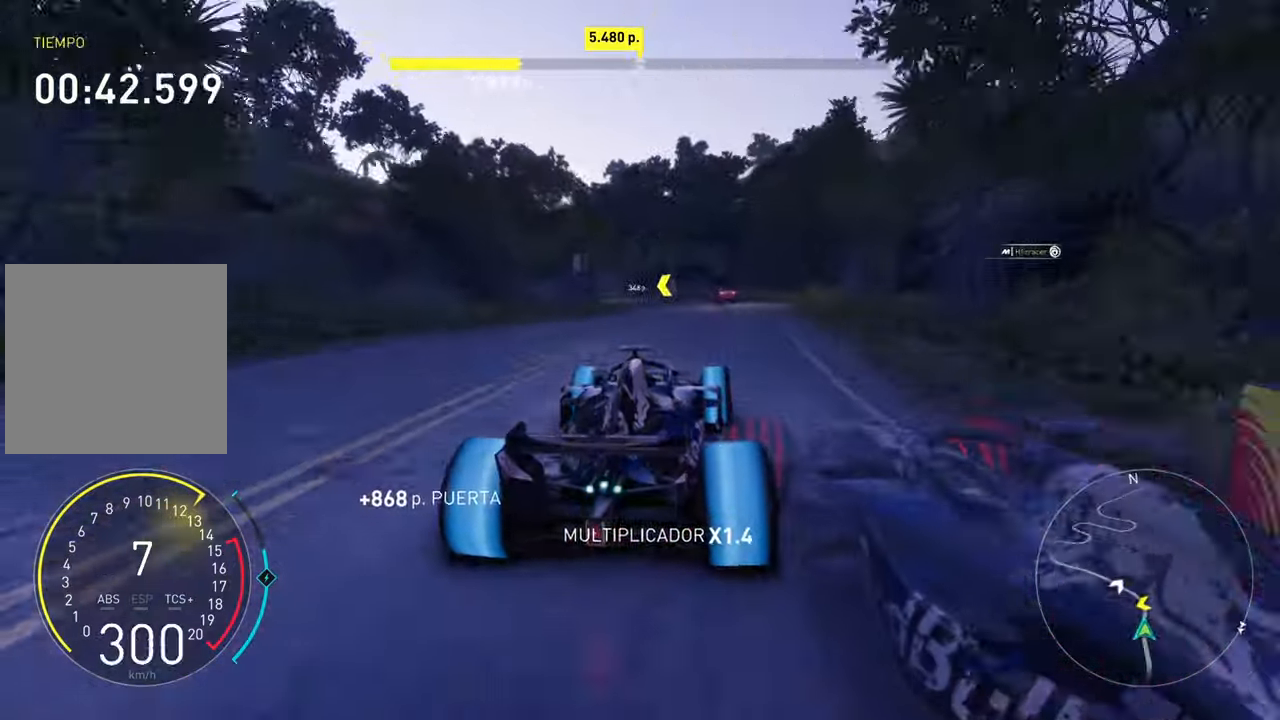
{"buttons": ["R2"], "left_stick": "left", "right_stick": "center", "events": [[34, "left_stick", "left"]]}
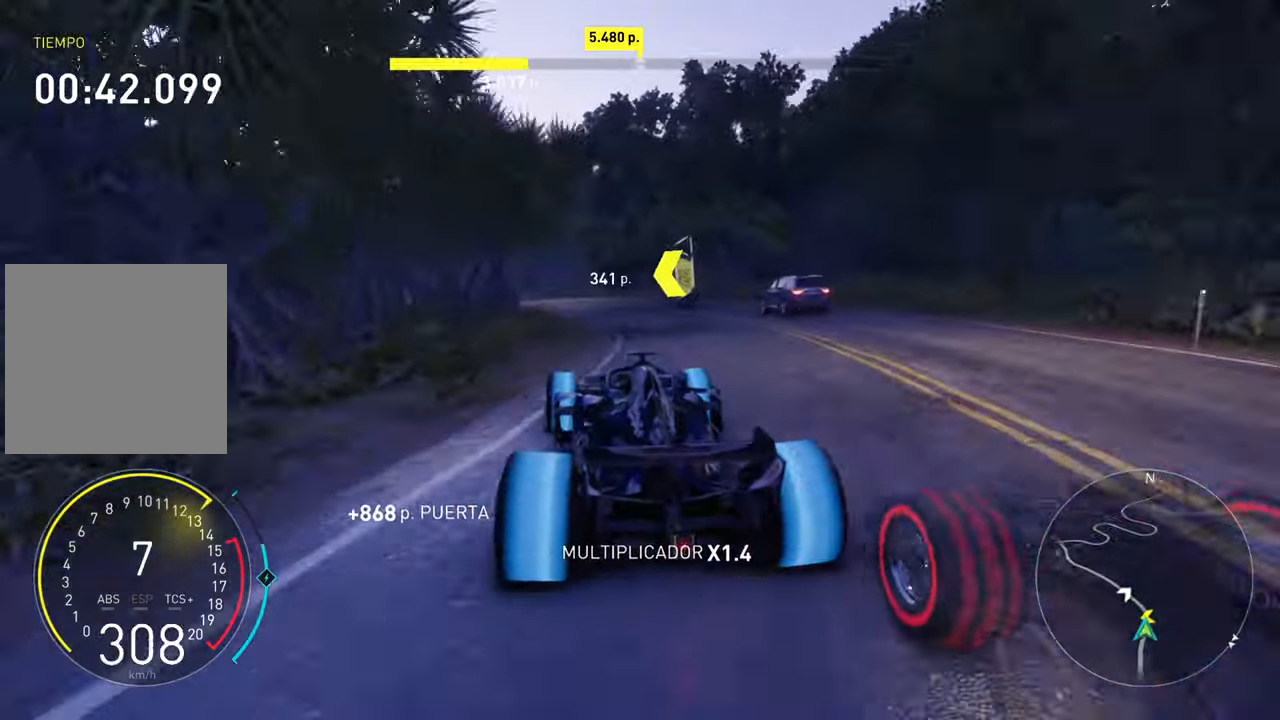
{"buttons": ["R2"], "left_stick": "left", "right_stick": "center", "events": []}
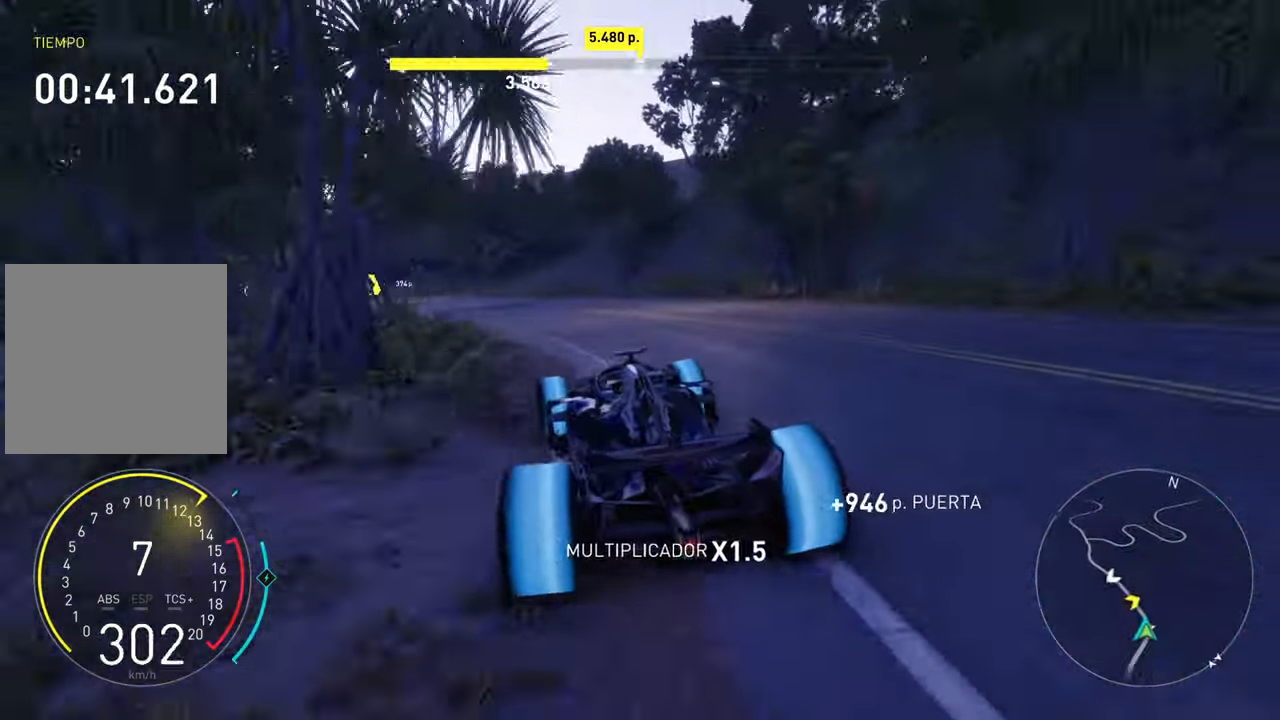
{"buttons": [], "left_stick": "left", "right_stick": "center", "events": [[484, "R2", "up"]]}
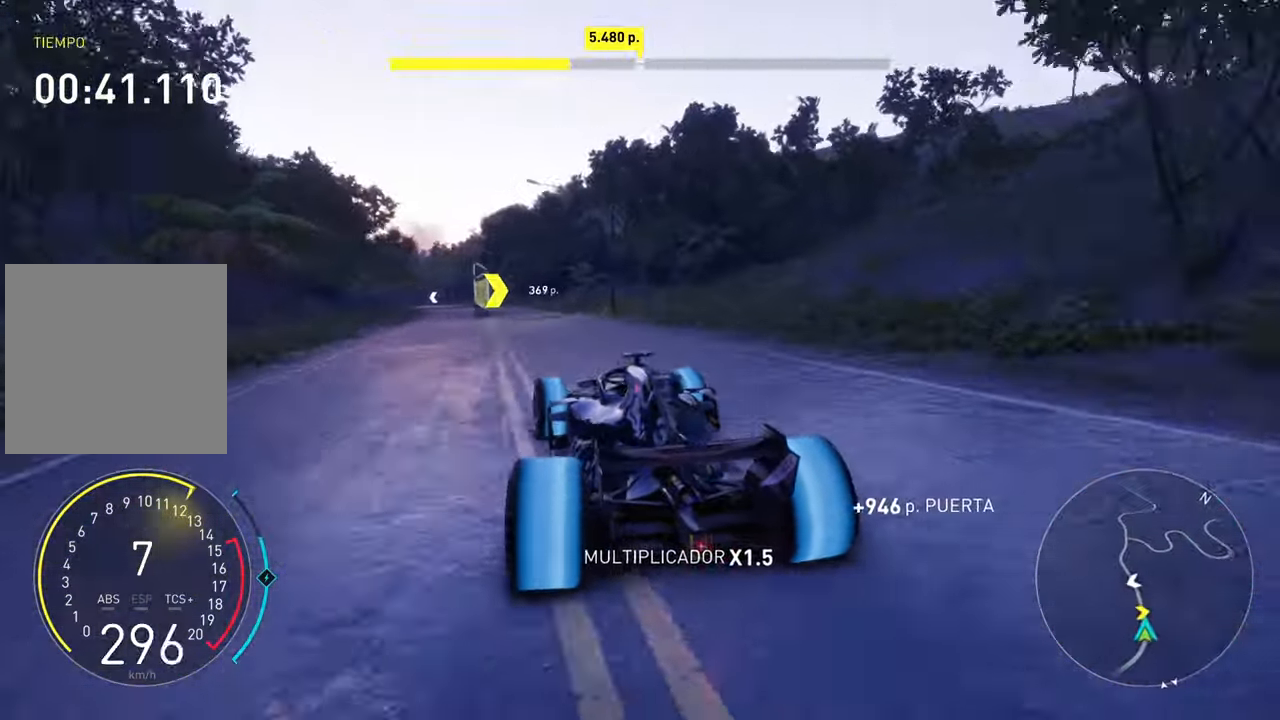
{"buttons": ["A", "R2"], "left_stick": "right", "right_stick": "center", "events": [[50, "R2", "down"], [284, "A", "down"], [284, "left_stick", "center"], [484, "left_stick", "right"]]}
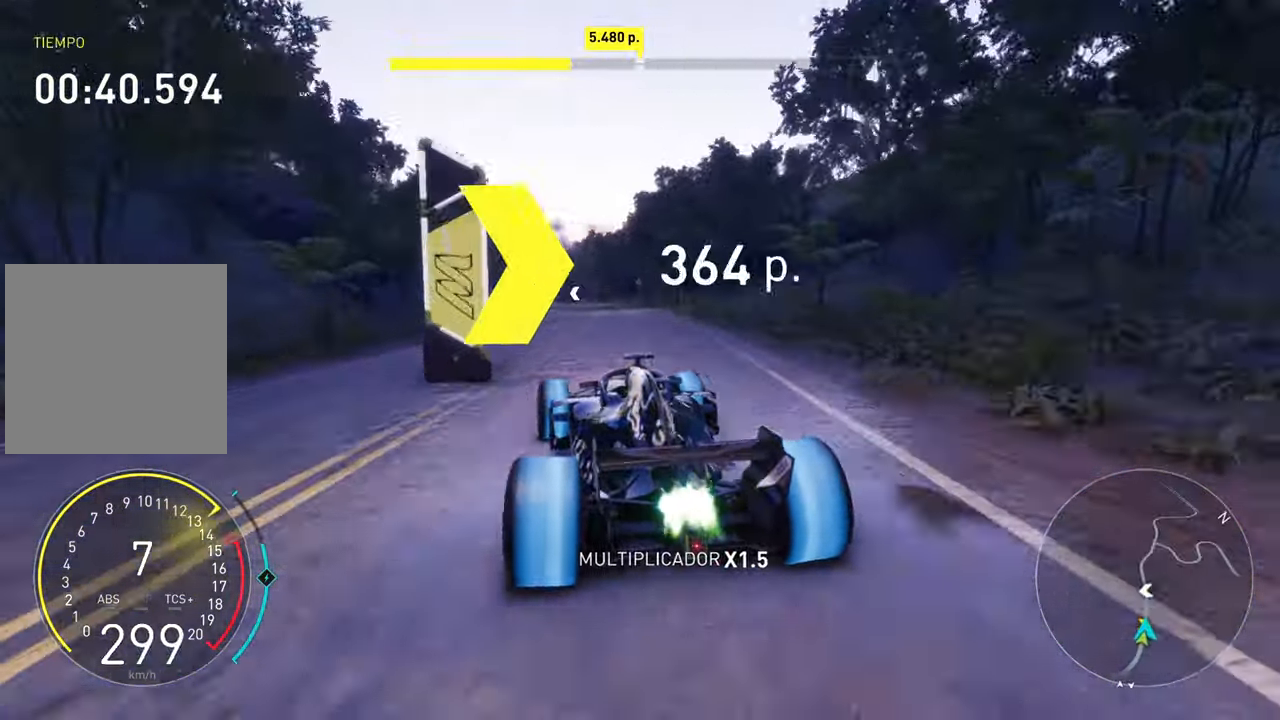
{"buttons": ["A", "R2"], "left_stick": "left", "right_stick": "center", "events": [[134, "left_stick", "center"], [400, "left_stick", "left"]]}
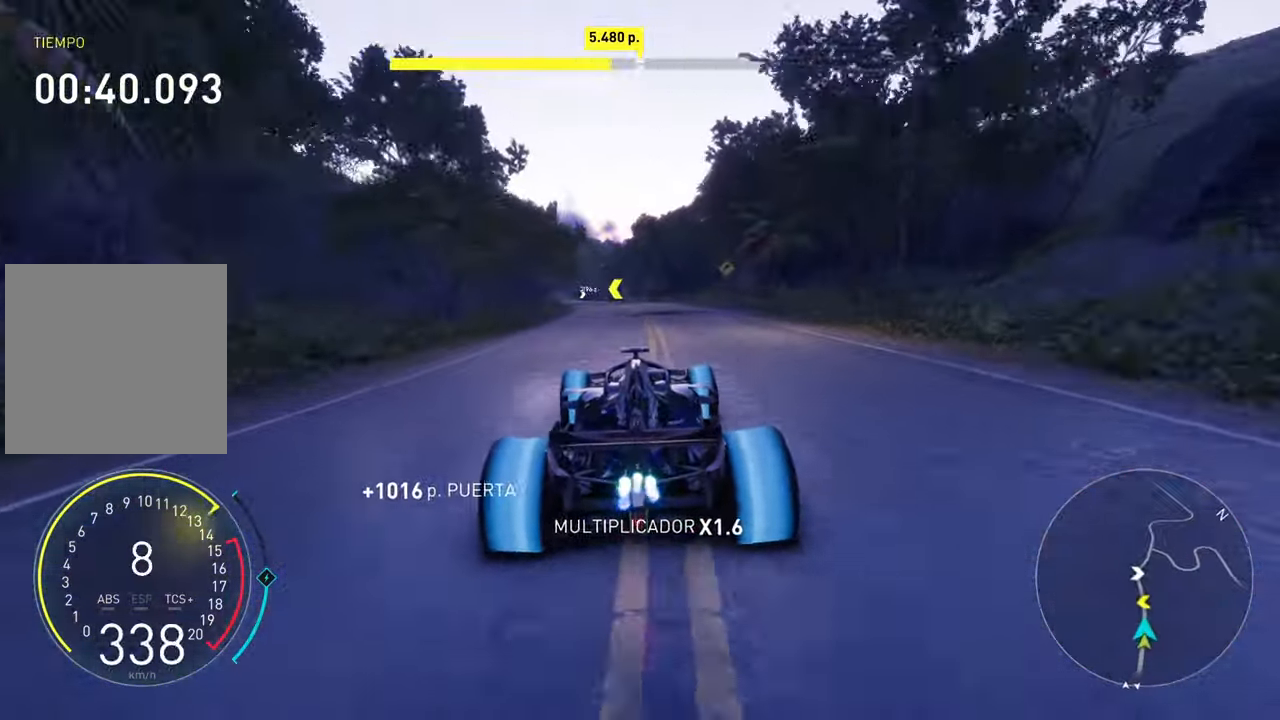
{"buttons": ["R2"], "left_stick": "center", "right_stick": "center", "events": [[250, "left_stick", "center"], [484, "A", "up"]]}
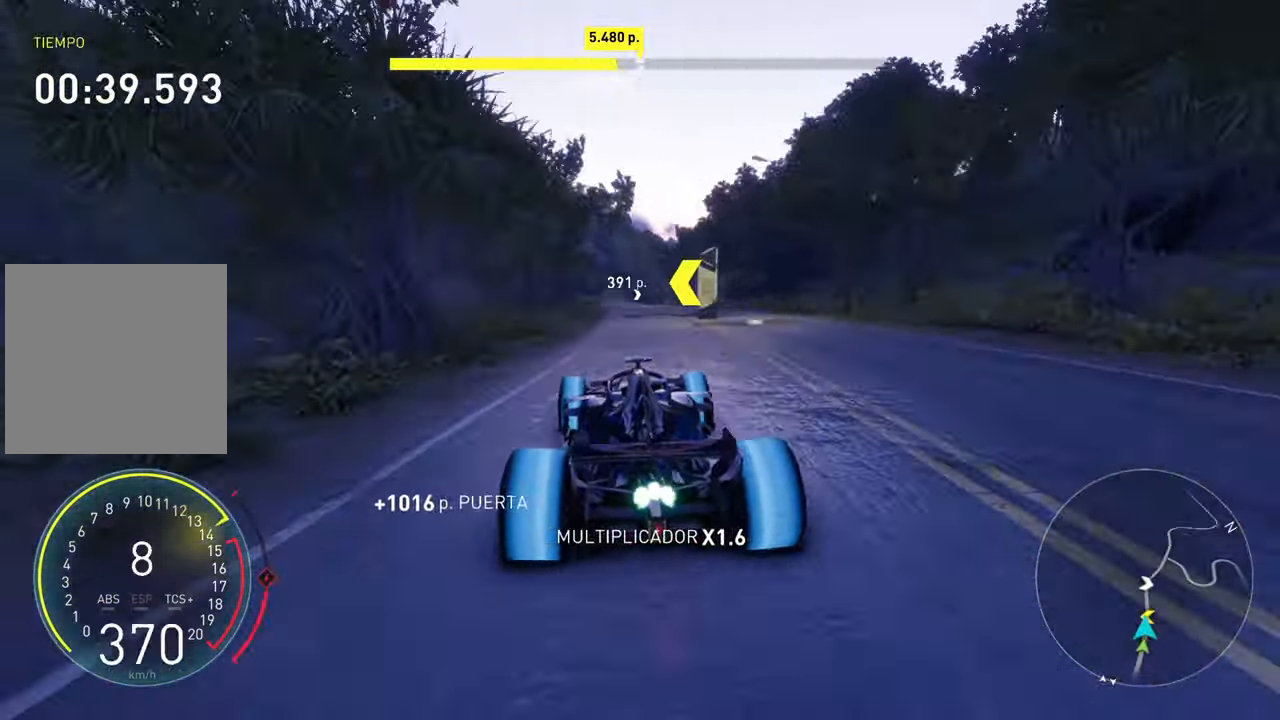
{"buttons": ["R2"], "left_stick": "center", "right_stick": "center", "events": [[34, "left_stick", "right"], [167, "left_stick", "center"]]}
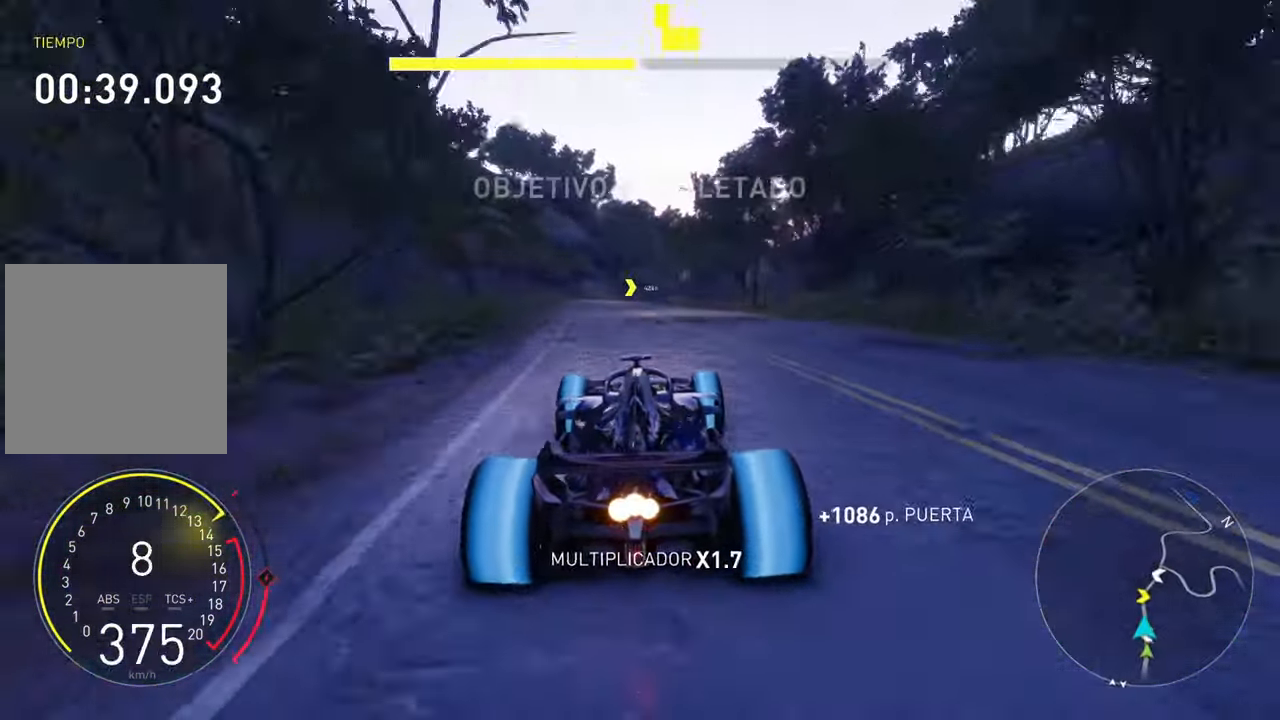
{"buttons": ["R2"], "left_stick": "right", "right_stick": "center", "events": [[300, "left_stick", "right"]]}
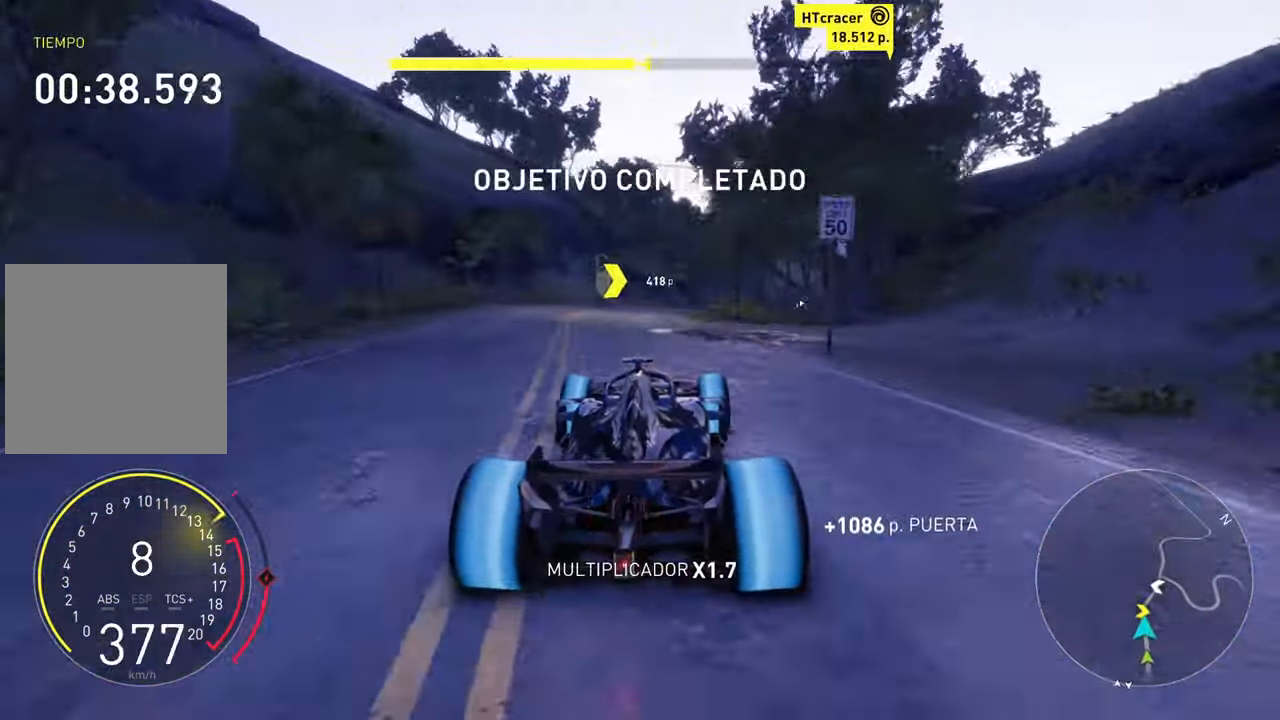
{"buttons": [], "left_stick": "right", "right_stick": "center", "events": [[84, "L2", "down"], [167, "R2", "up"], [300, "L2", "up"]]}
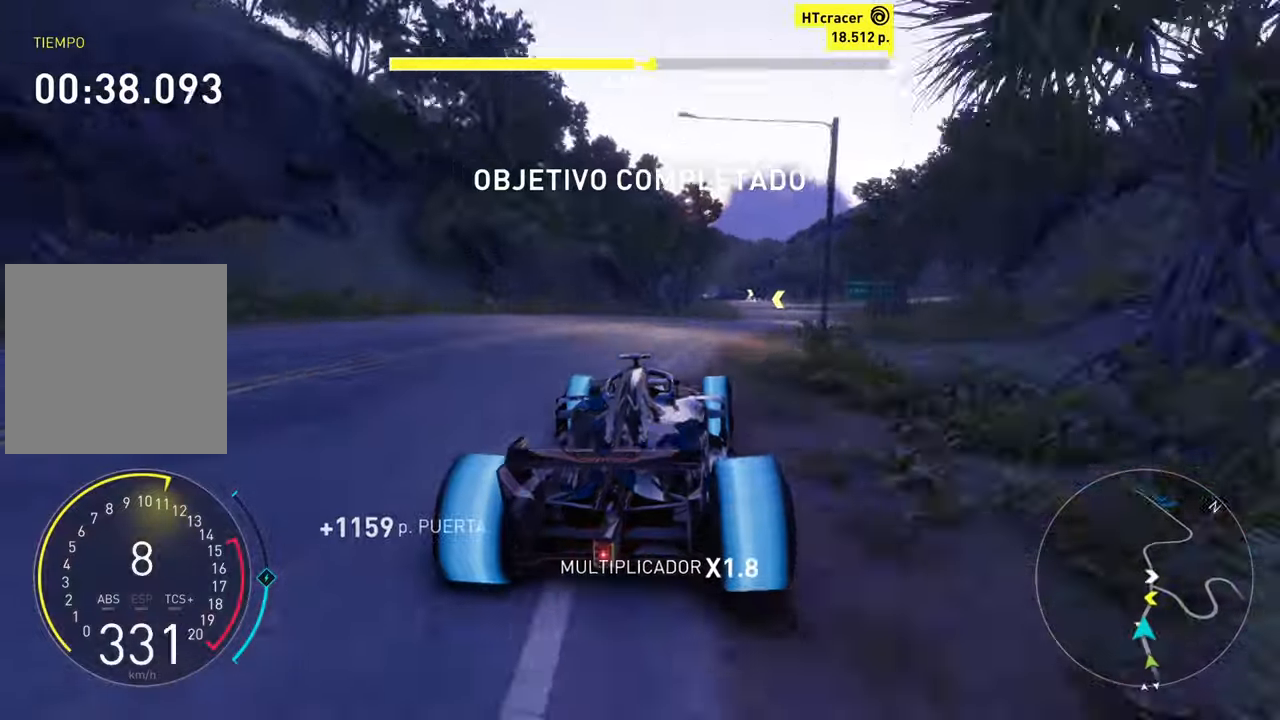
{"buttons": ["R2"], "left_stick": "center", "right_stick": "center", "events": [[66, "R2", "down"], [500, "left_stick", "center"]]}
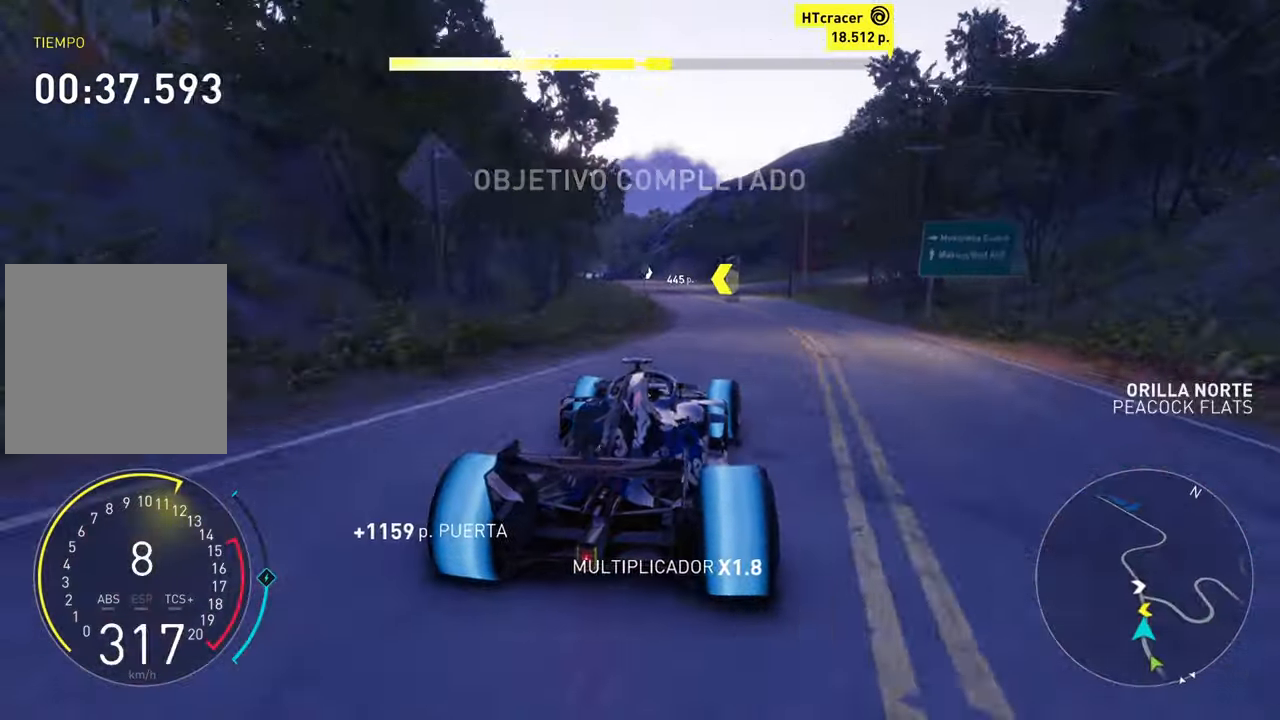
{"buttons": ["R2"], "left_stick": "left", "right_stick": "center", "events": [[433, "left_stick", "left"]]}
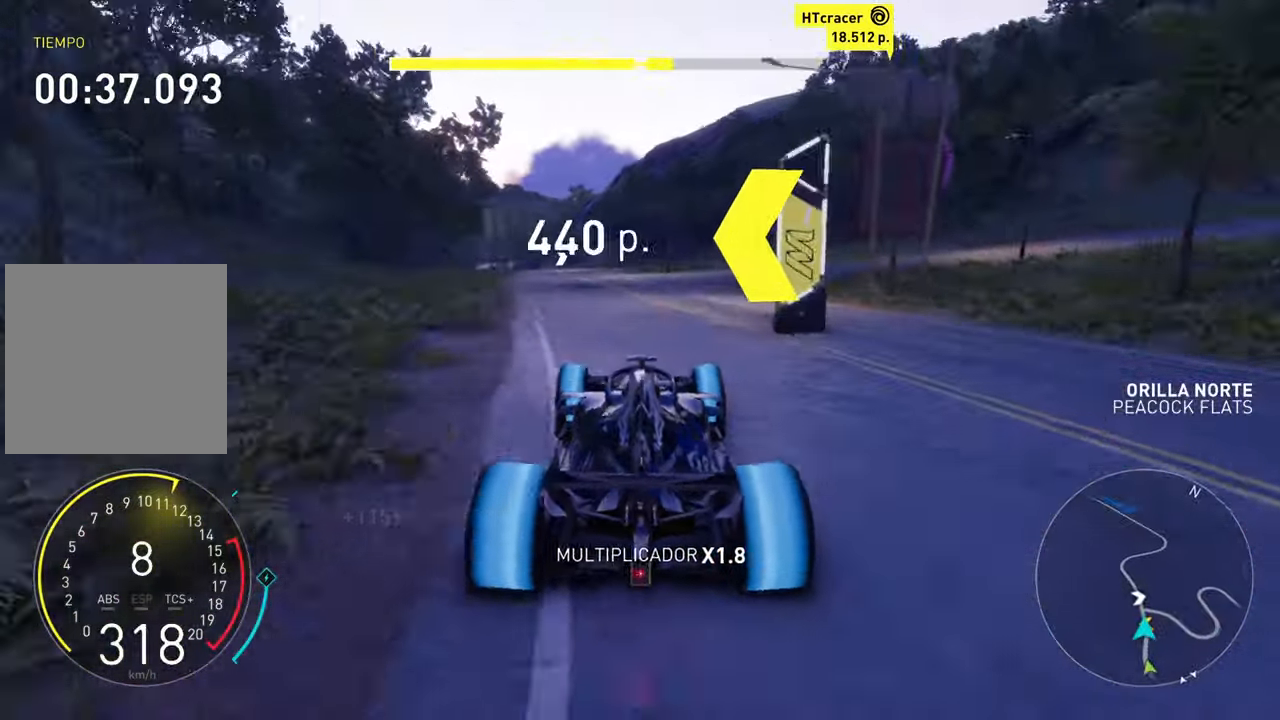
{"buttons": ["R2"], "left_stick": "left", "right_stick": "center", "events": [[150, "left_stick", "center"], [316, "left_stick", "left"]]}
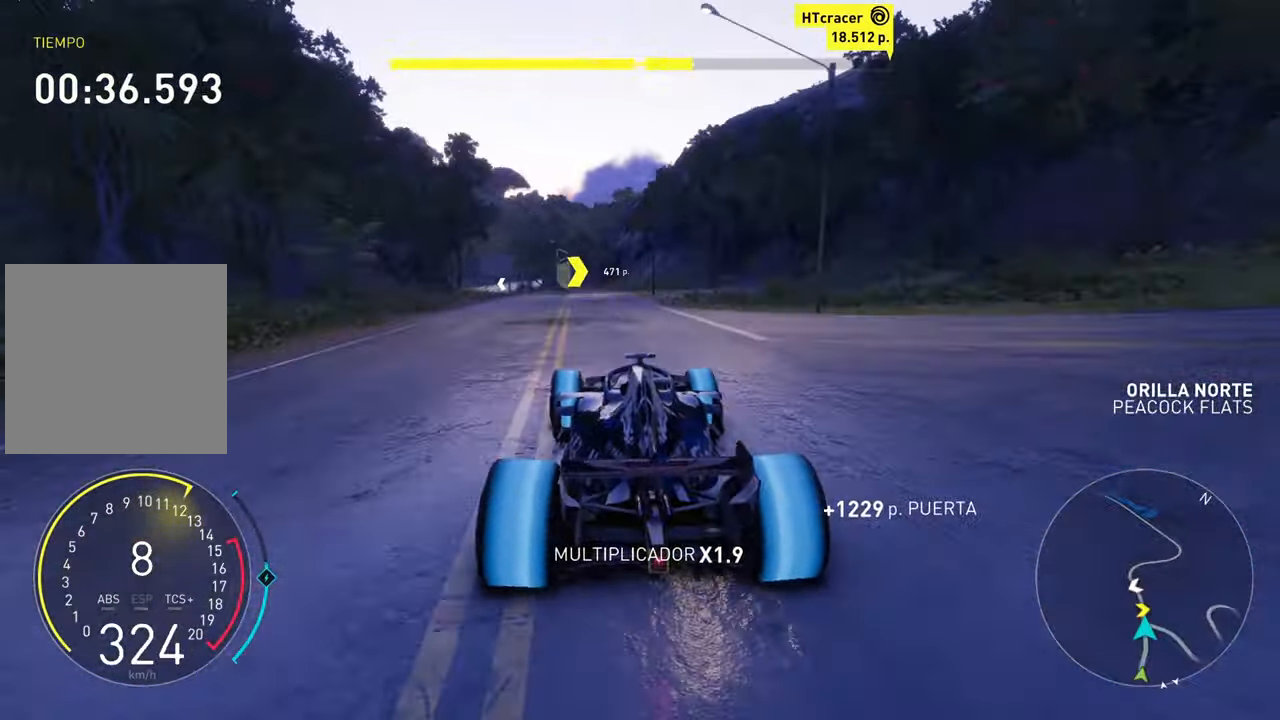
{"buttons": ["R2"], "left_stick": "left", "right_stick": "center", "events": [[83, "left_stick", "center"], [183, "left_stick", "left"]]}
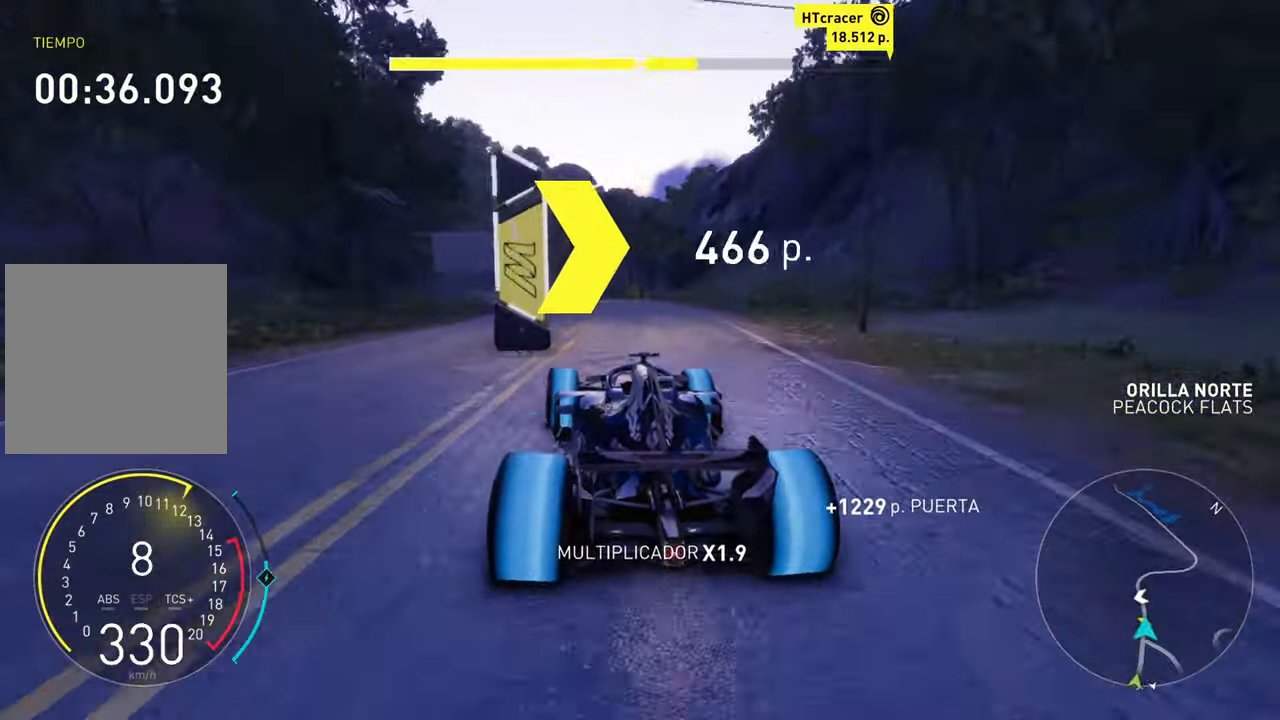
{"buttons": ["R2"], "left_stick": "center", "right_stick": "center", "events": [[416, "left_stick", "center"]]}
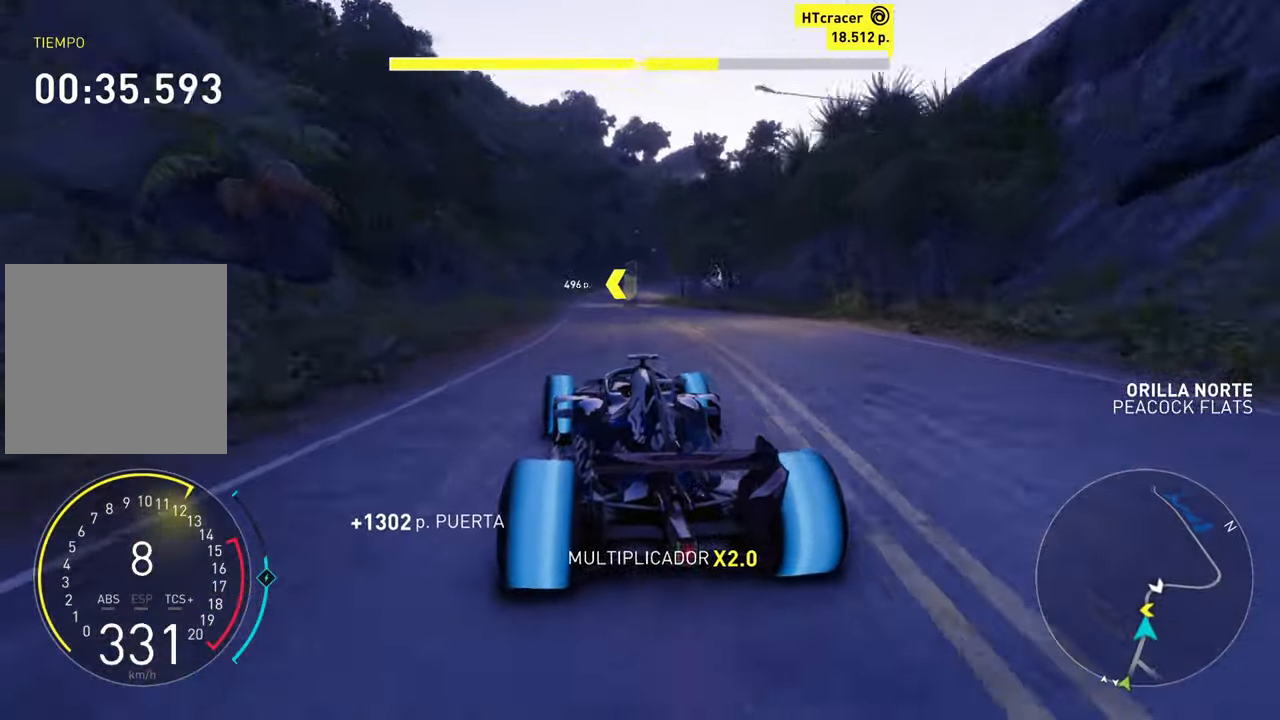
{"buttons": ["L2"], "left_stick": "right", "right_stick": "center", "events": [[283, "L2", "down"], [283, "R2", "up"], [283, "left_stick", "right"]]}
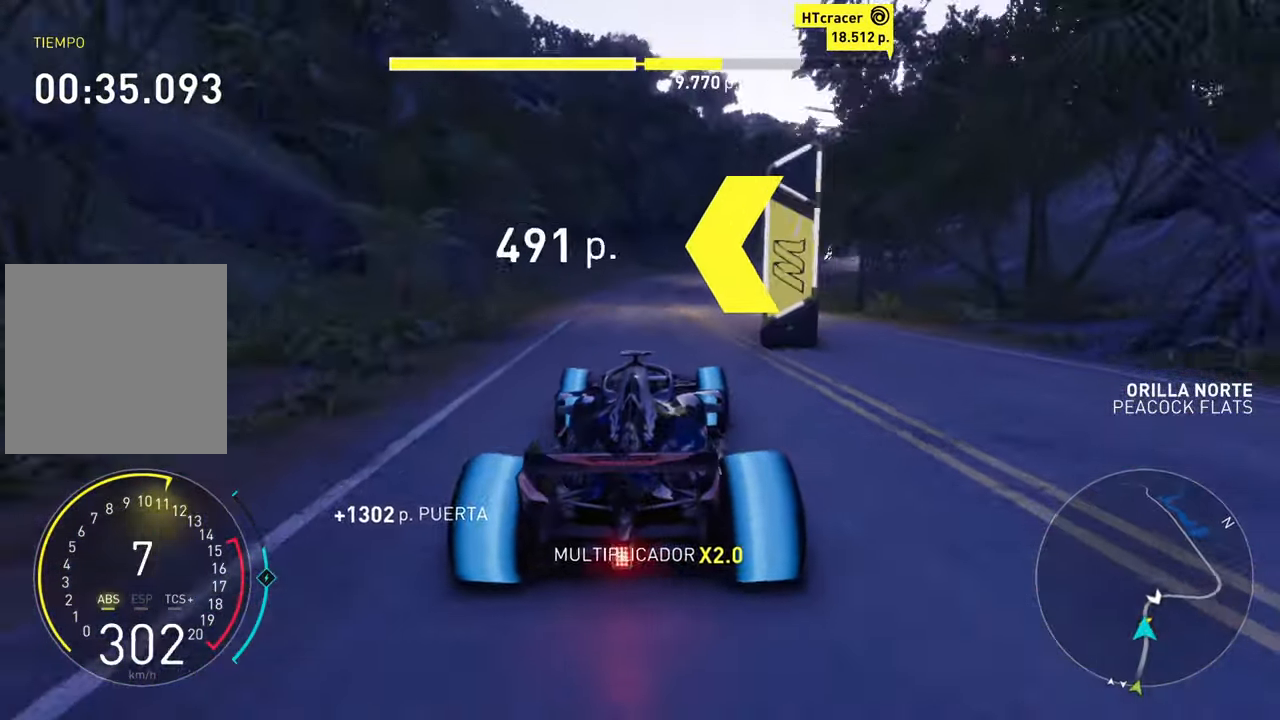
{"buttons": ["R2"], "left_stick": "right", "right_stick": "center", "events": [[250, "R2", "down"], [333, "L2", "up"]]}
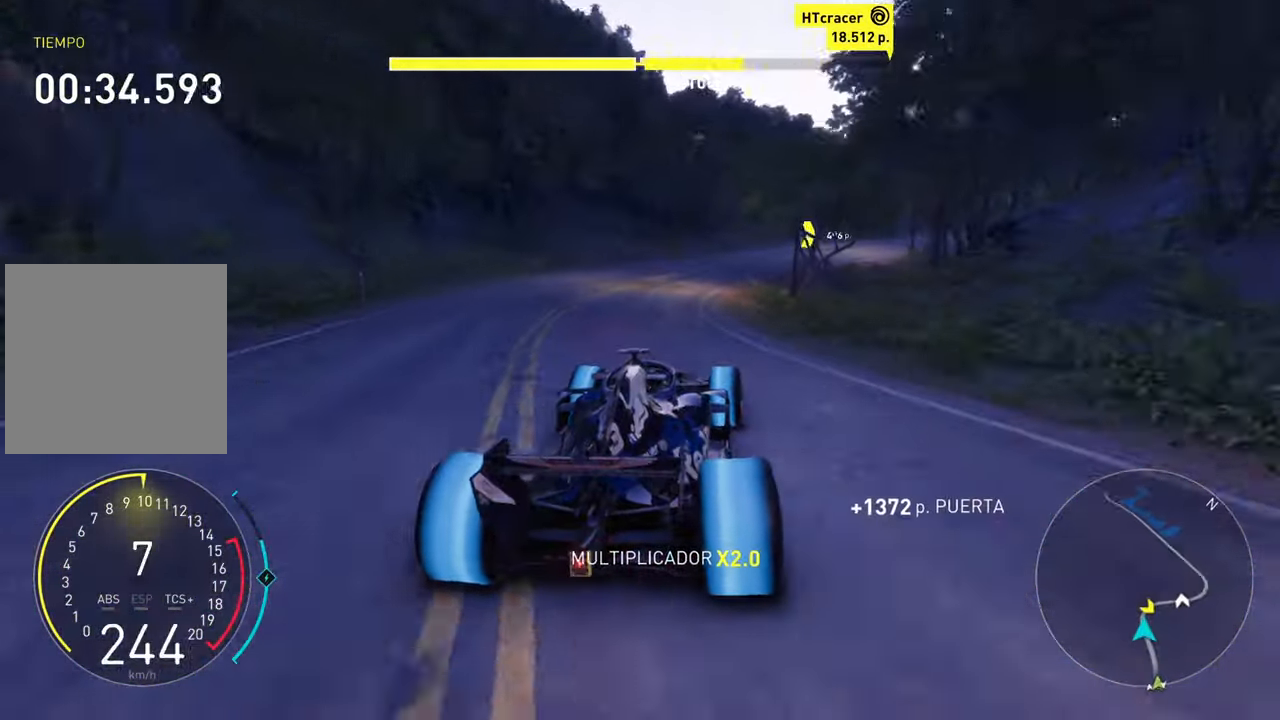
{"buttons": ["L2"], "left_stick": "right", "right_stick": "center", "events": [[350, "L2", "down"], [383, "R2", "up"]]}
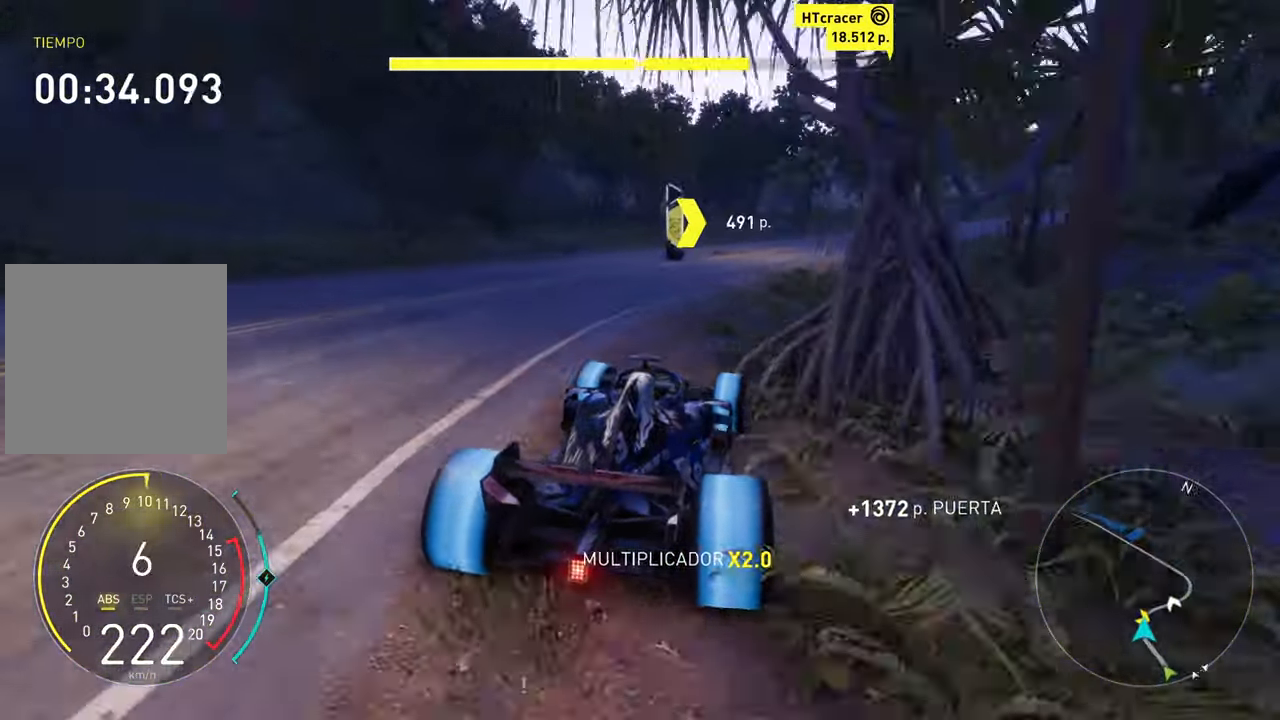
{"buttons": ["R2"], "left_stick": "right", "right_stick": "center", "events": [[133, "L2", "up"], [200, "R2", "down"]]}
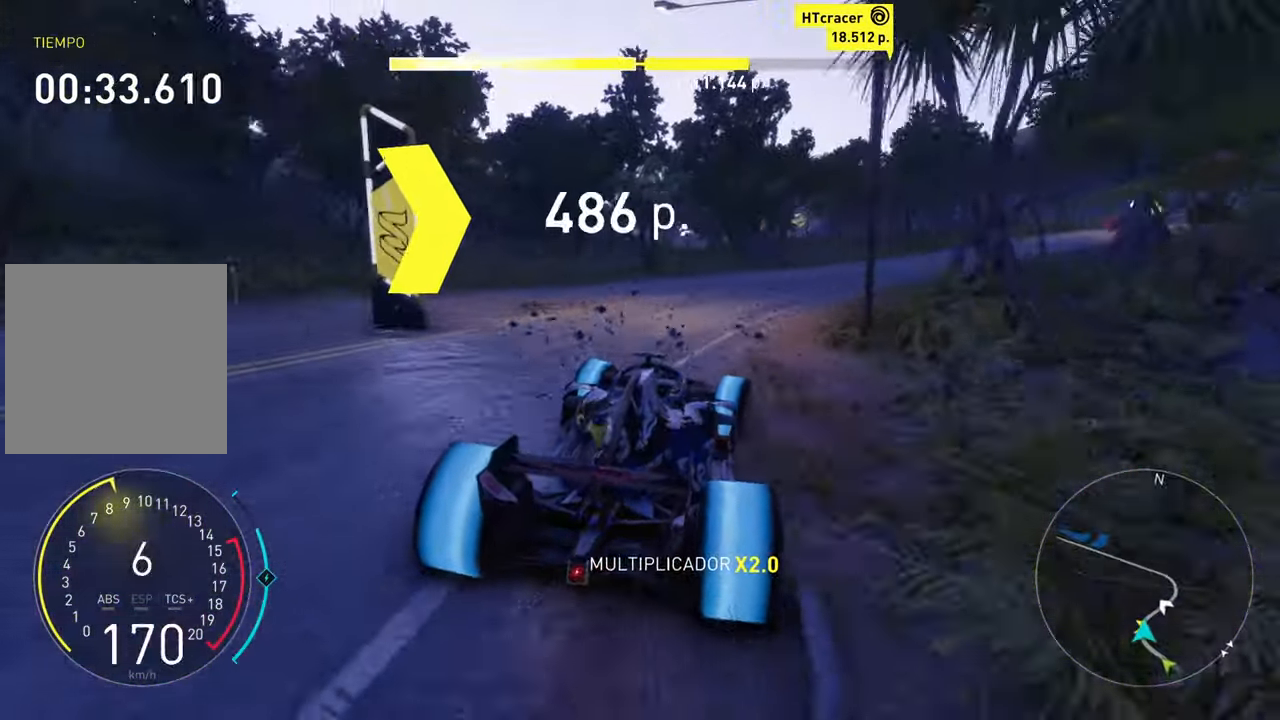
{"buttons": ["R2"], "left_stick": "right", "right_stick": "center", "events": []}
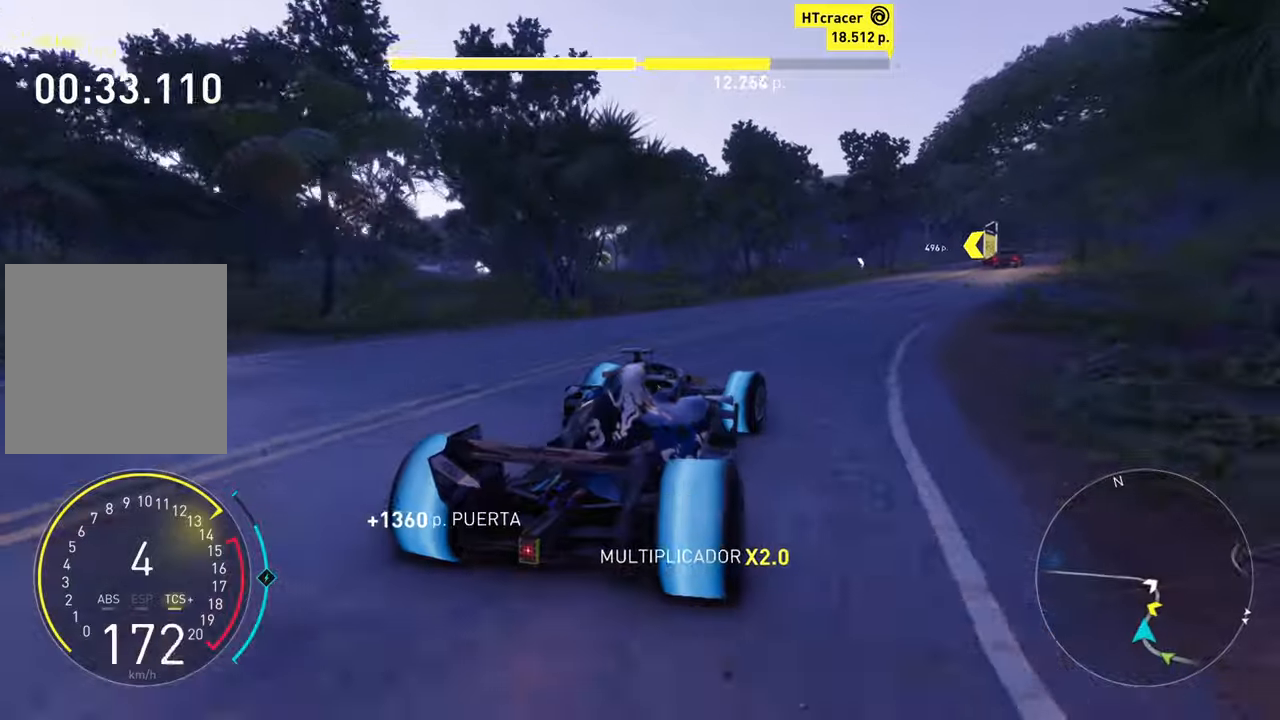
{"buttons": ["R2"], "left_stick": "left", "right_stick": "center", "events": [[167, "left_stick", "center"], [433, "left_stick", "left"]]}
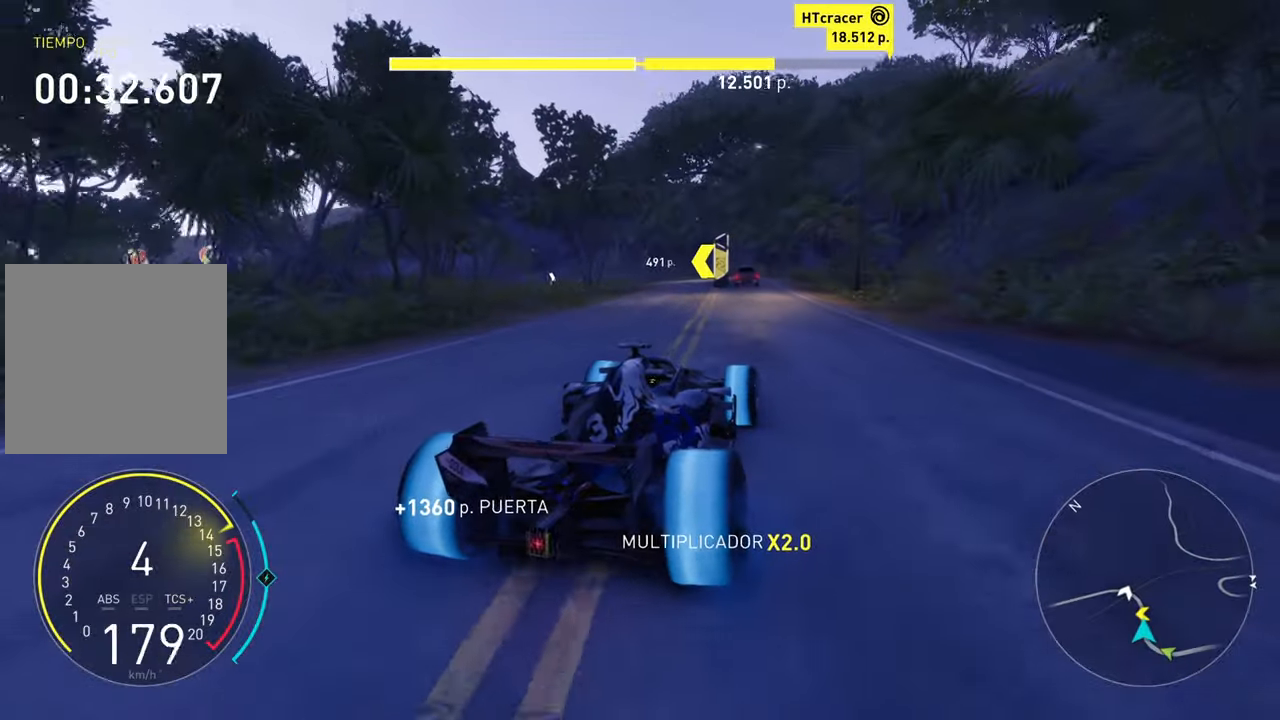
{"buttons": ["R2"], "left_stick": "left", "right_stick": "center", "events": [[133, "A", "down"], [133, "left_stick", "center"], [250, "left_stick", "left"], [400, "A", "up"]]}